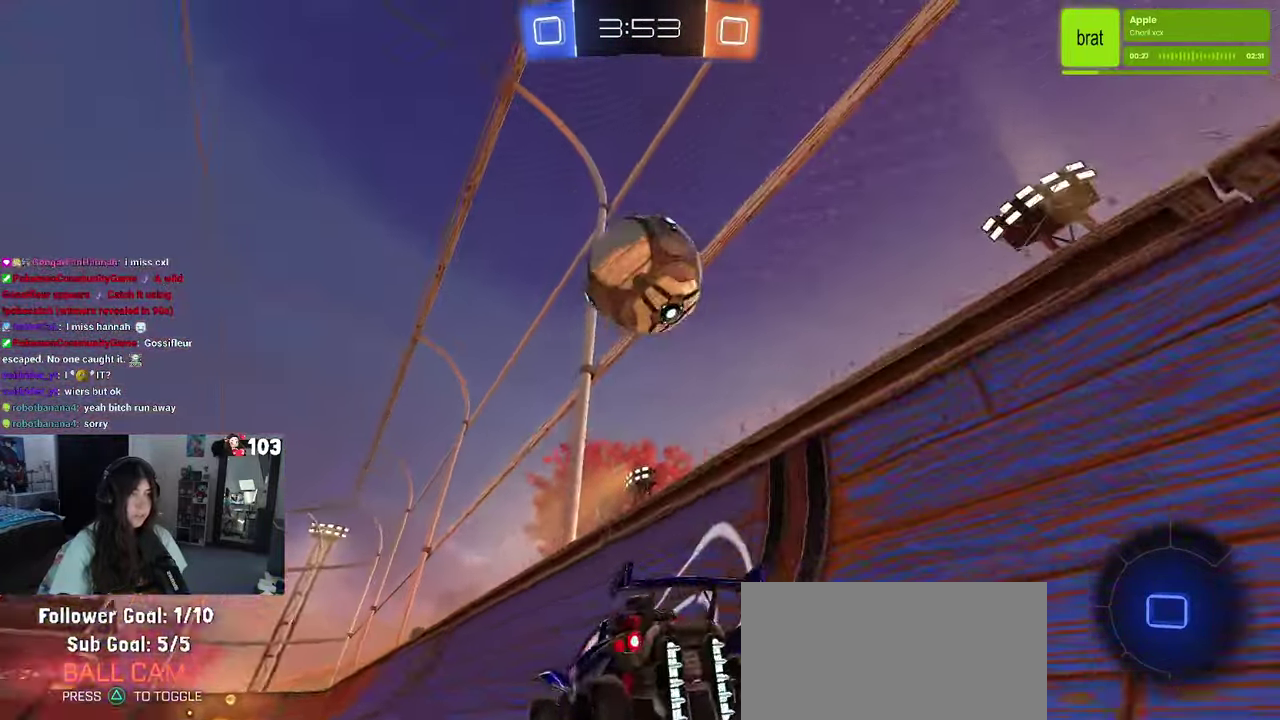
Gameplay with a controller (PlayStation layout); each line is a JSON object with the inputs held at the frame after it. "events" lists button and stick changes between this image and that frame as [ms after this image, input, new state], when the widget could be followed in between. This document gives stick clicks only as held states, not as events. Not read: L1.
{"buttons": ["R2"], "left_stick": "left", "right_stick": "center", "events": [[417, "left_stick", "left"]]}
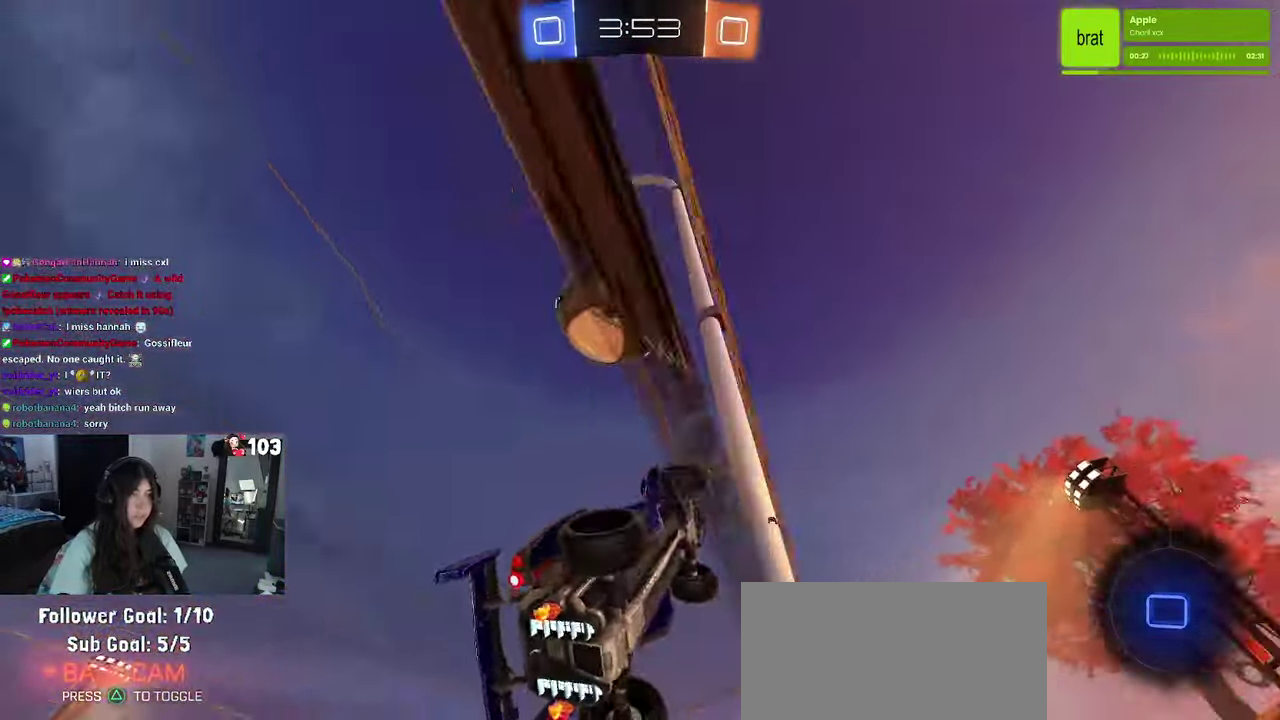
{"buttons": ["R2"], "left_stick": "center", "right_stick": "center", "events": [[117, "left_stick", "center"]]}
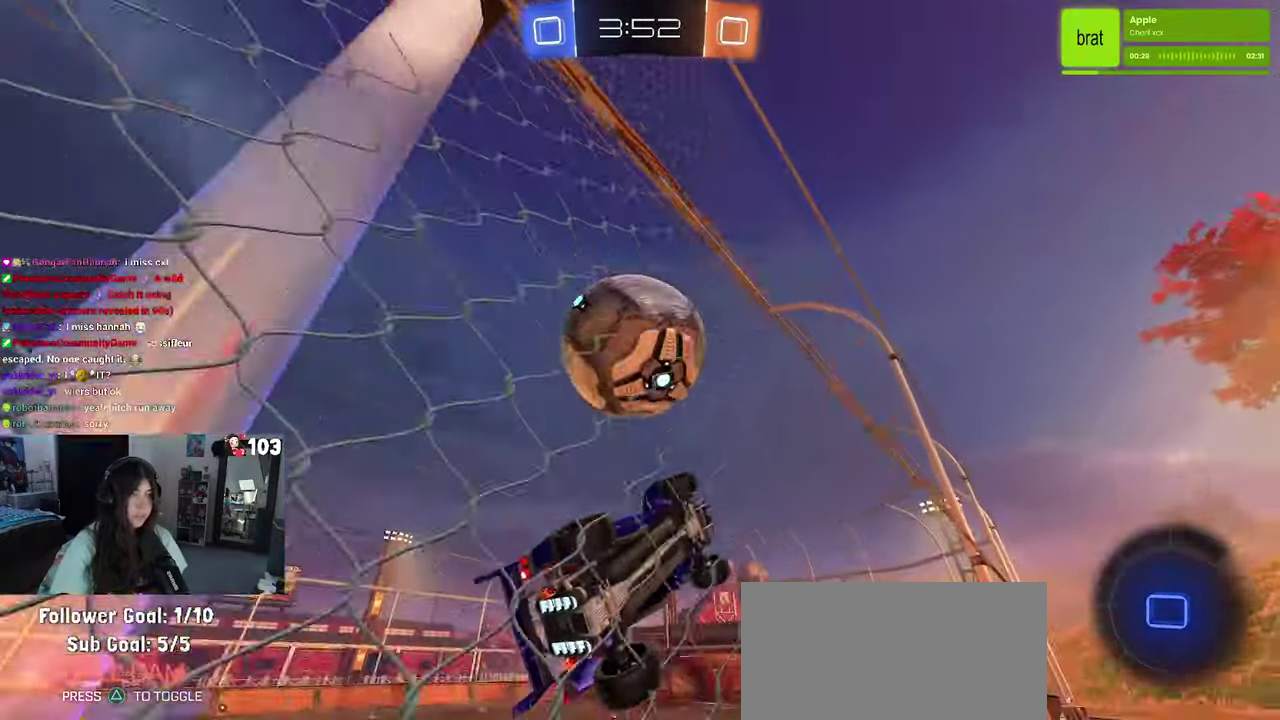
{"buttons": ["R2"], "left_stick": "center", "right_stick": "center", "events": [[134, "left_stick", "left"], [484, "left_stick", "center"]]}
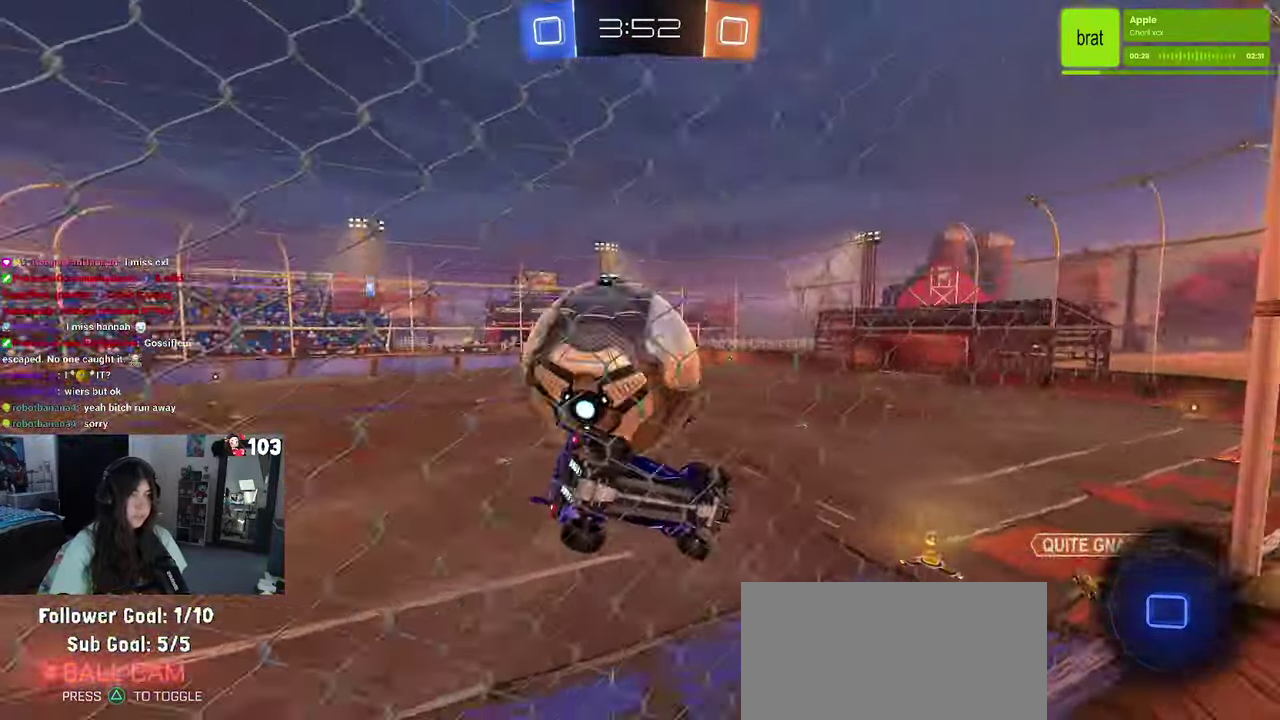
{"buttons": ["L2"], "left_stick": "left", "right_stick": "center", "events": [[150, "left_stick", "left"], [184, "R2", "up"], [284, "L2", "down"]]}
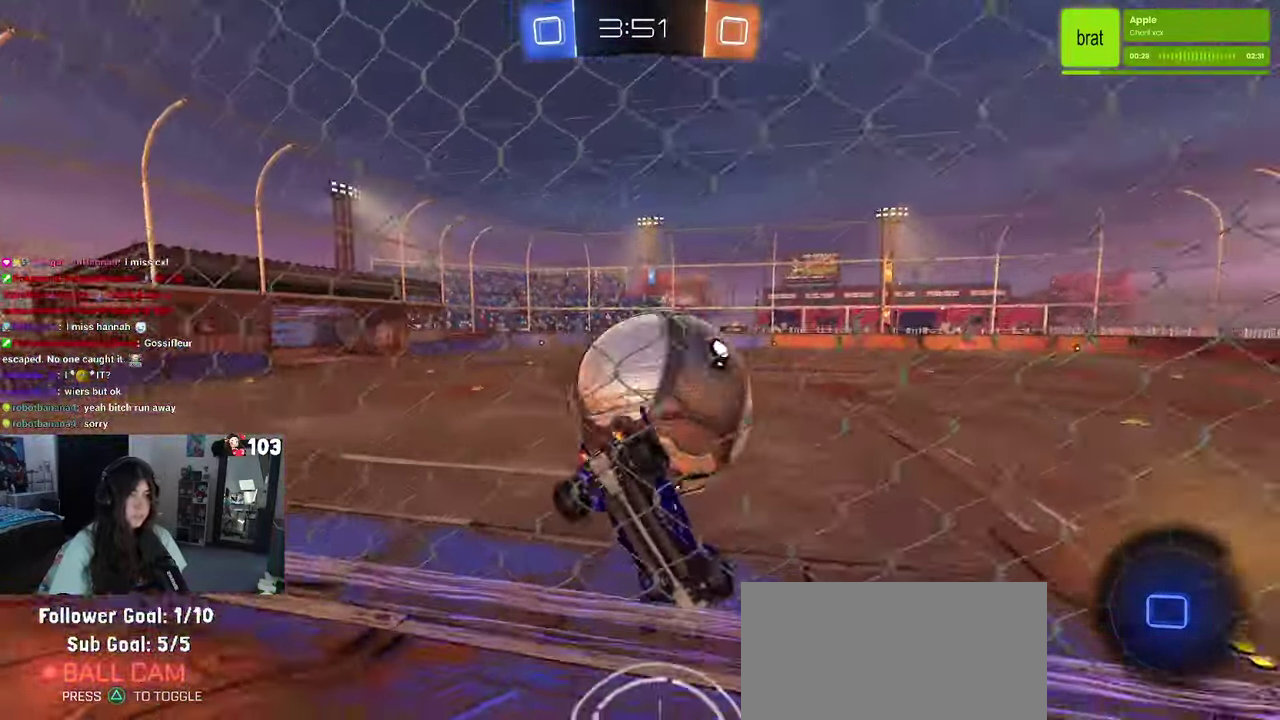
{"buttons": ["R2"], "left_stick": "right", "right_stick": "center", "events": [[50, "R2", "down"], [67, "L2", "up"], [67, "left_stick", "center"], [134, "left_stick", "right"]]}
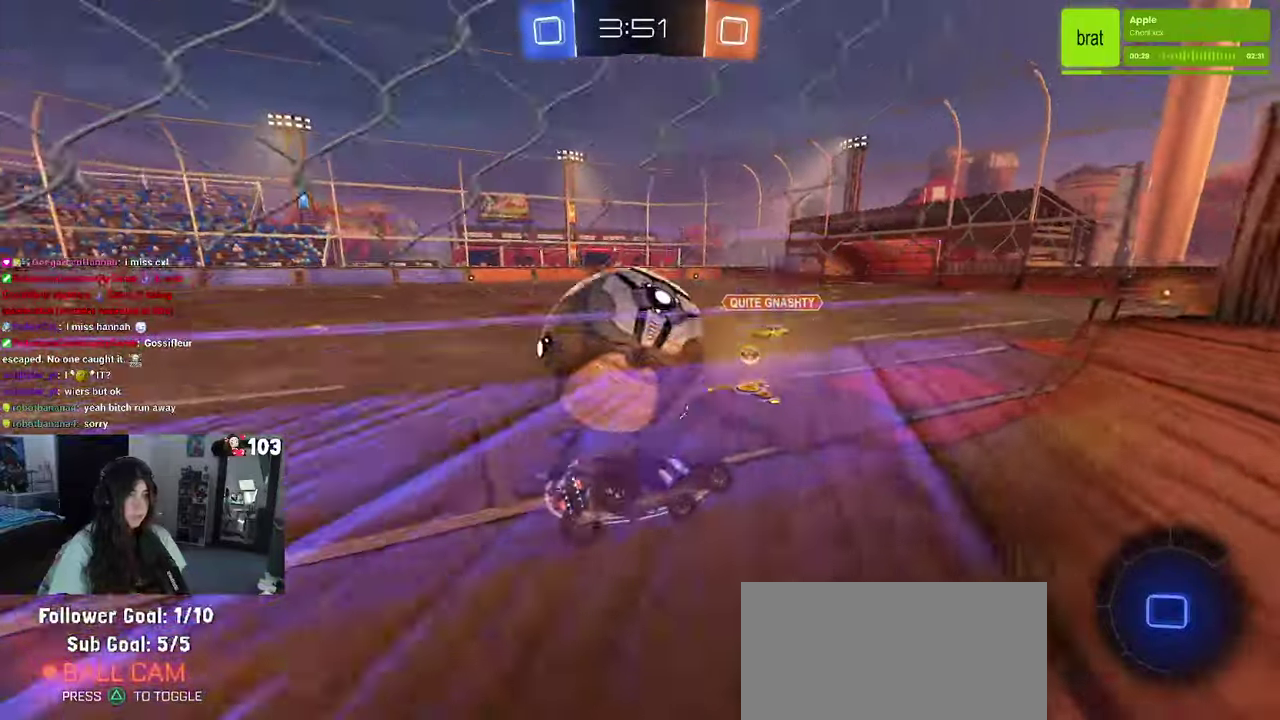
{"buttons": ["R2"], "left_stick": "left", "right_stick": "center", "events": [[66, "left_stick", "left"], [100, "R2", "up"], [200, "L2", "down"], [400, "R2", "down"], [433, "L2", "up"]]}
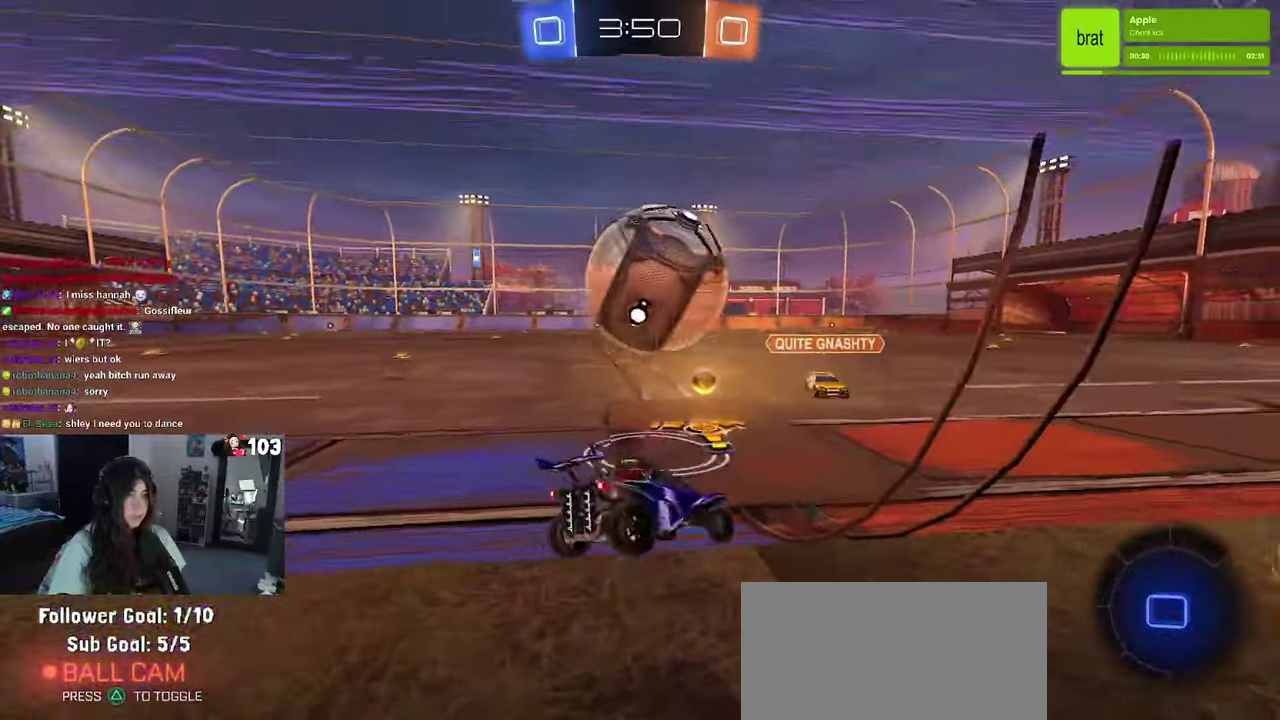
{"buttons": ["R2"], "left_stick": "center", "right_stick": "center", "events": [[283, "left_stick", "center"], [383, "left_stick", "right"], [500, "left_stick", "center"]]}
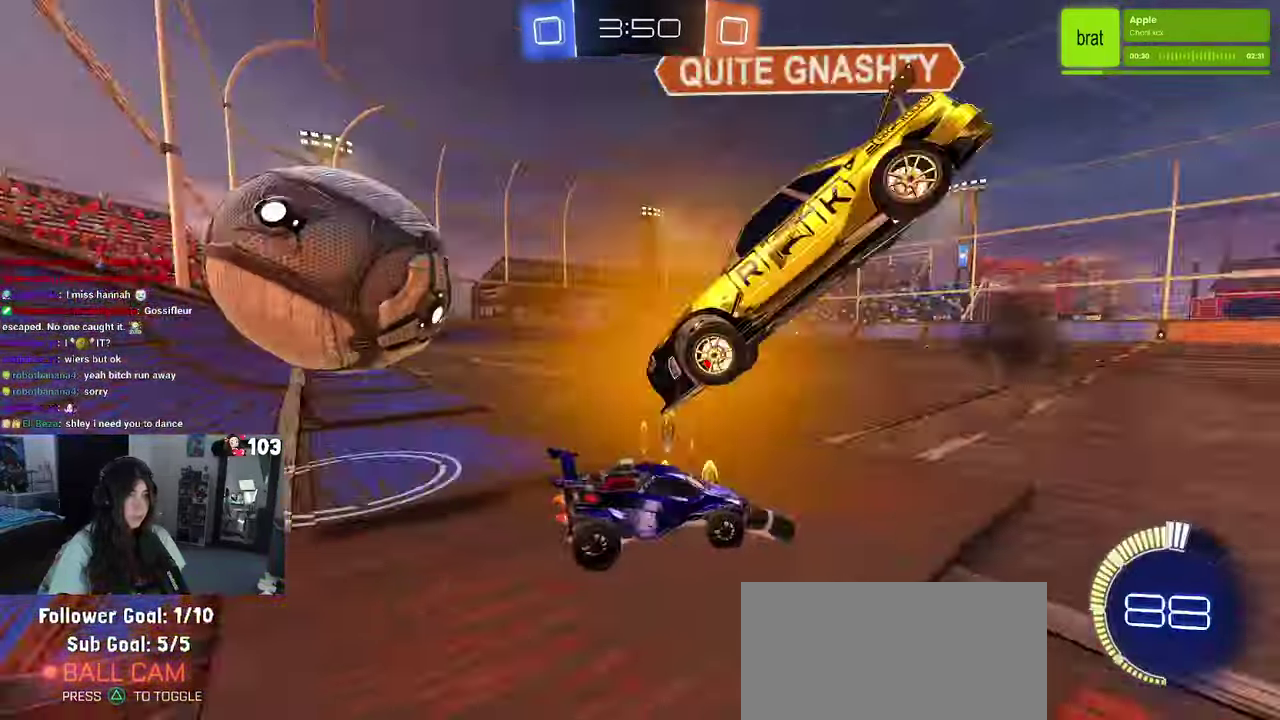
{"buttons": ["TRIANGLE", "R2"], "left_stick": "left", "right_stick": "center", "events": [[50, "left_stick", "left"], [483, "TRIANGLE", "down"]]}
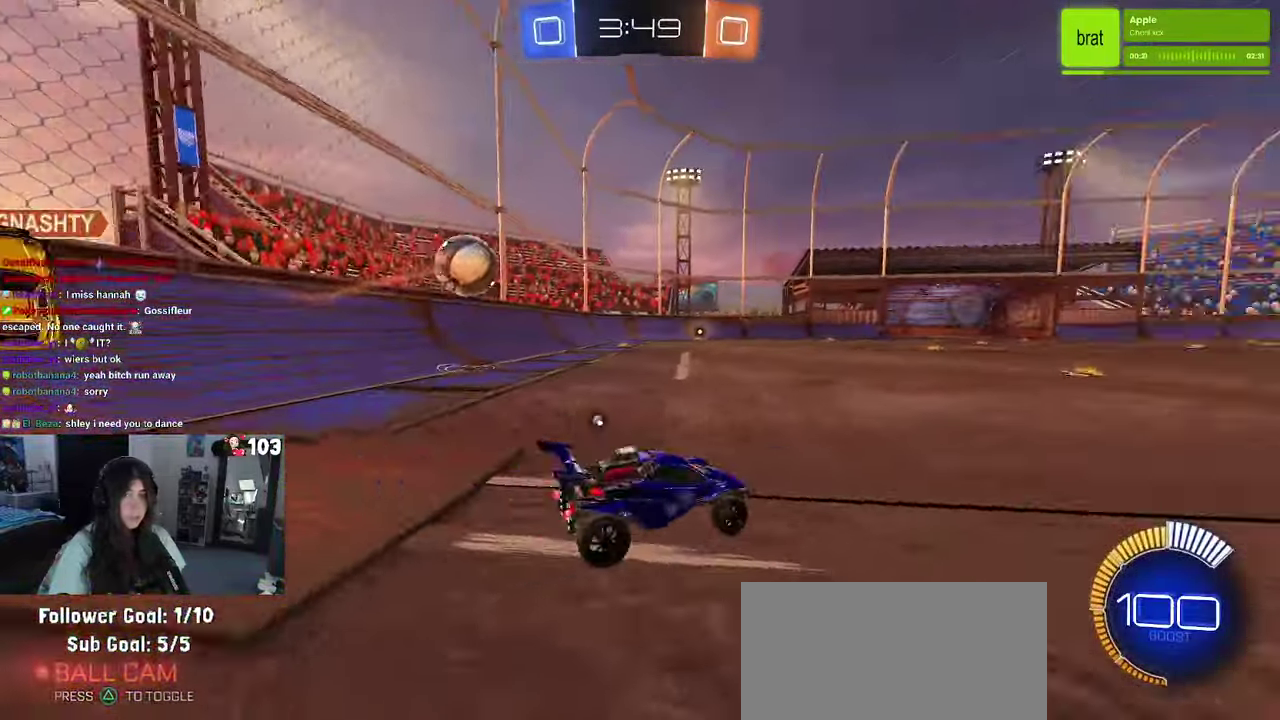
{"buttons": ["R1", "R2"], "left_stick": "center", "right_stick": "center", "events": [[133, "TRIANGLE", "up"], [366, "R1", "down"], [383, "left_stick", "center"]]}
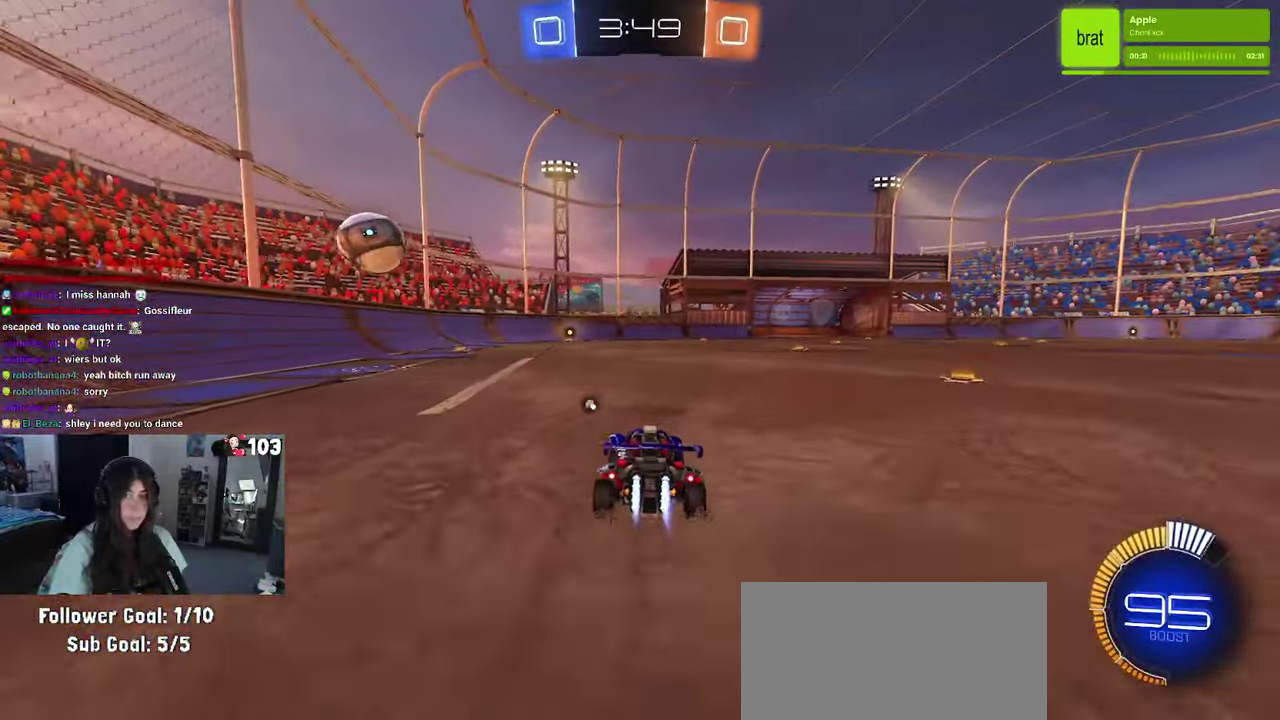
{"buttons": ["SQUARE", "R2"], "left_stick": "right", "right_stick": "center", "events": [[50, "CROSS", "down"], [133, "CROSS", "up"], [133, "left_stick", "right"], [183, "CROSS", "down"], [183, "SQUARE", "down"], [250, "CROSS", "up"], [450, "R1", "up"]]}
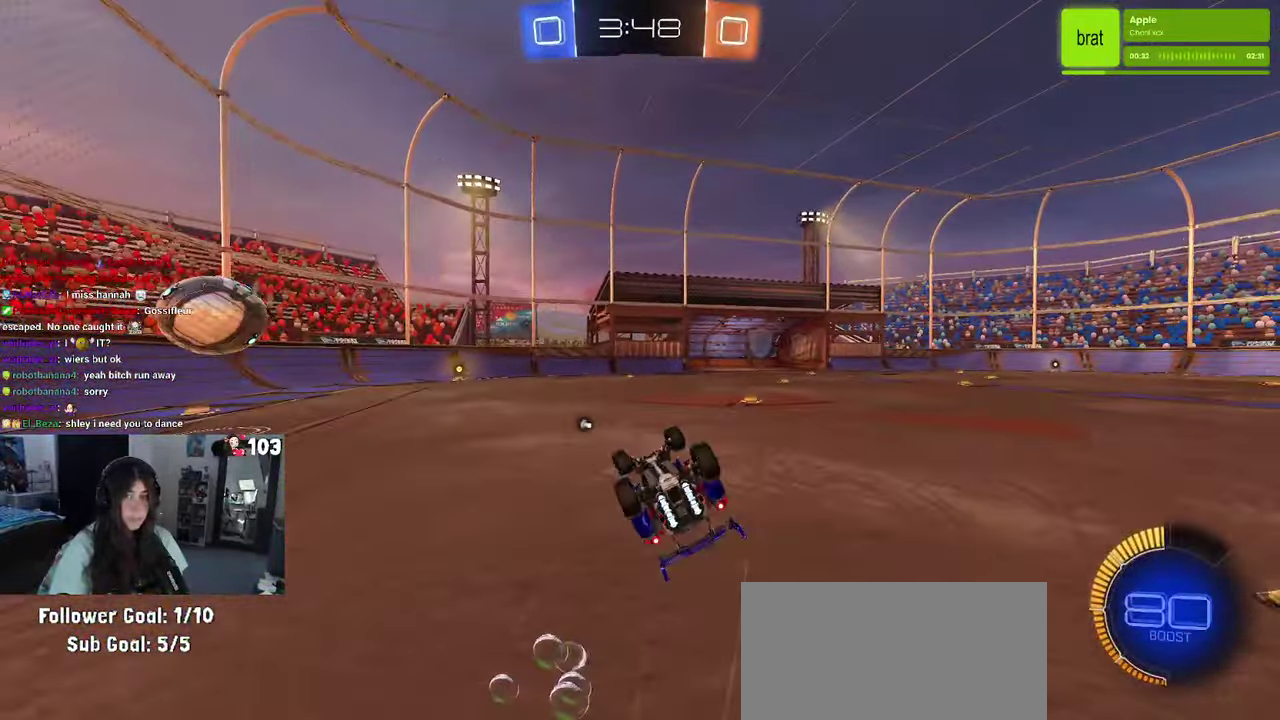
{"buttons": ["R2"], "left_stick": "center", "right_stick": "center", "events": [[216, "left_stick", "center"], [283, "SQUARE", "up"]]}
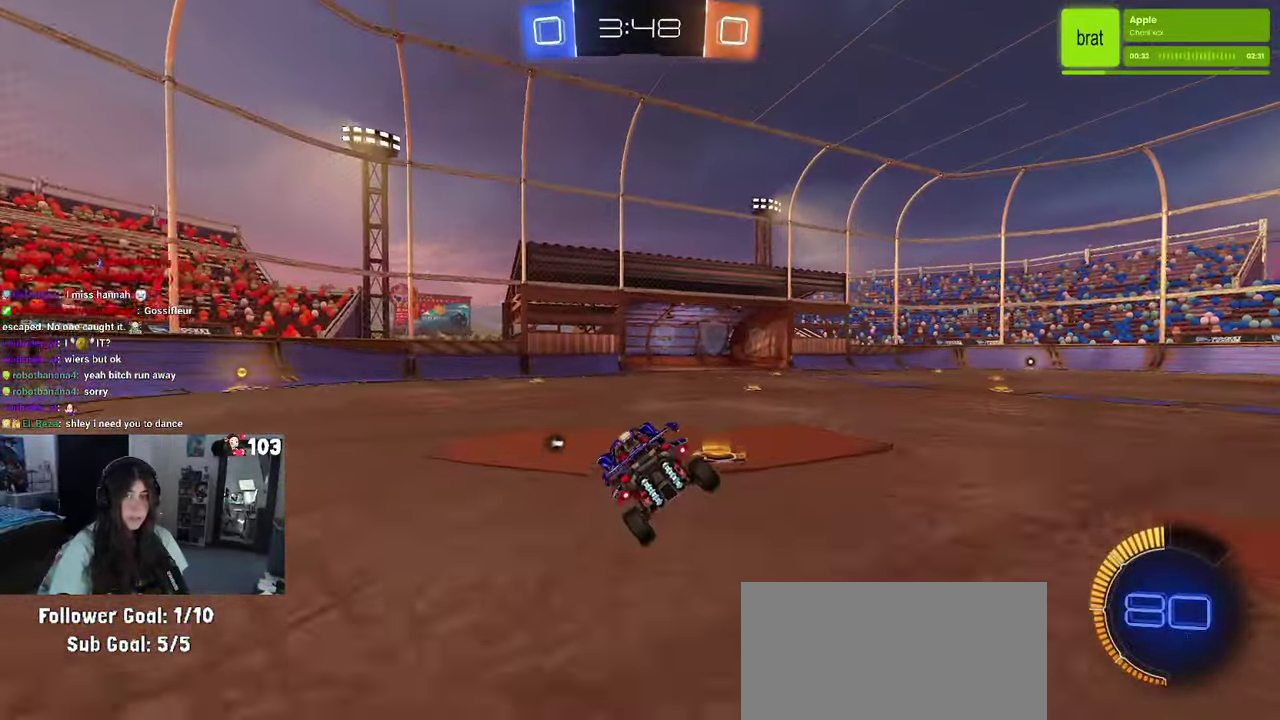
{"buttons": ["R2"], "left_stick": "left", "right_stick": "center", "events": [[83, "TRIANGLE", "down"], [233, "TRIANGLE", "up"], [400, "left_stick", "left"]]}
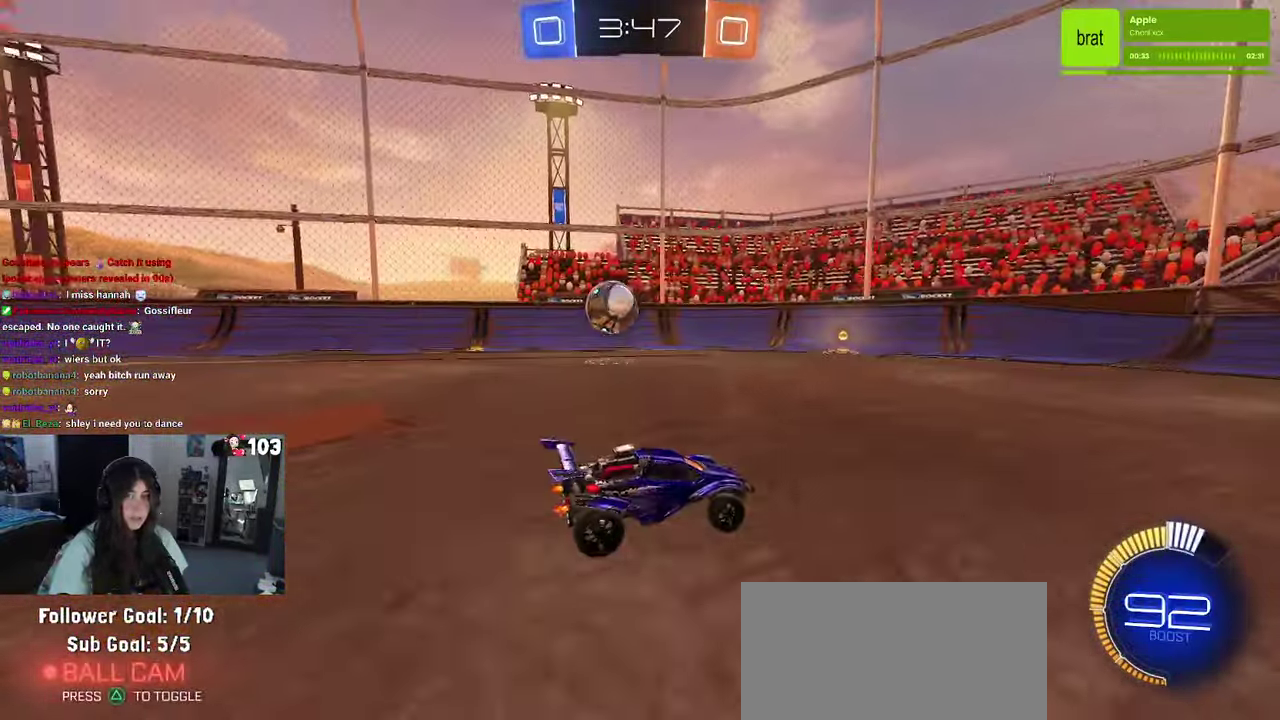
{"buttons": [], "left_stick": "left", "right_stick": "center", "events": [[116, "R2", "up"]]}
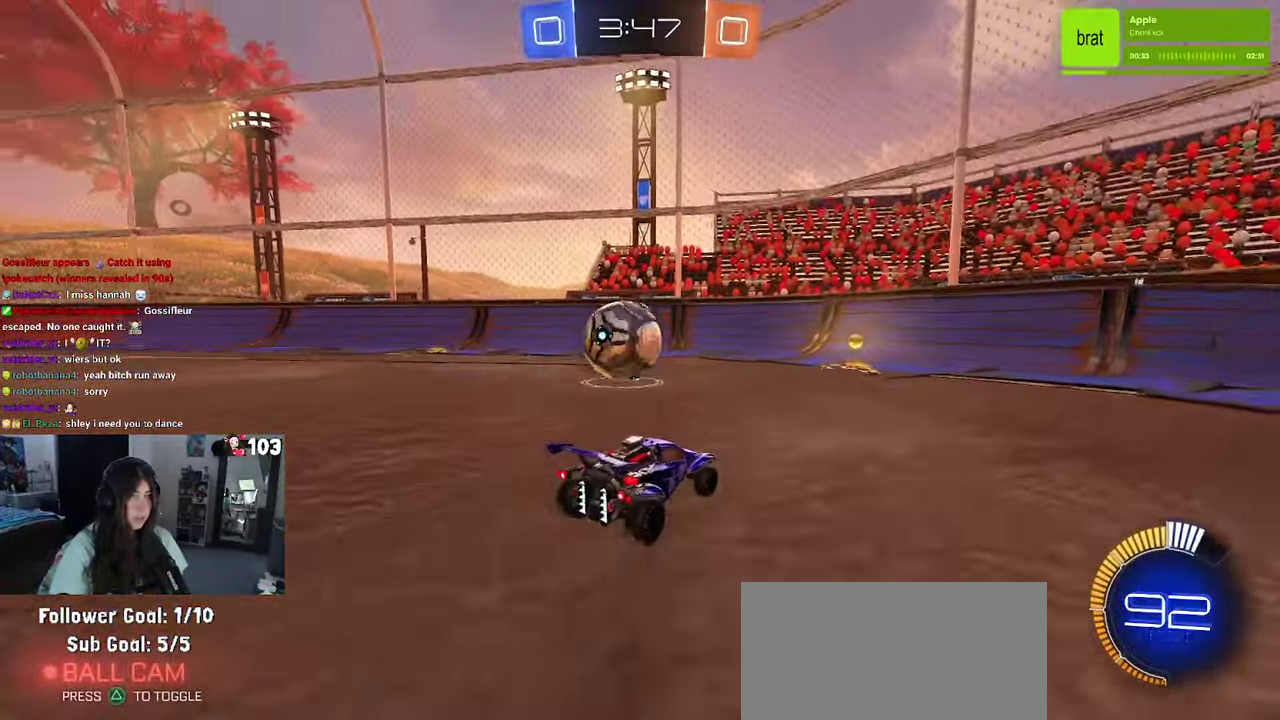
{"buttons": [], "left_stick": "right", "right_stick": "center", "events": [[33, "left_stick", "center"], [266, "left_stick", "left"], [400, "left_stick", "center"], [450, "left_stick", "right"]]}
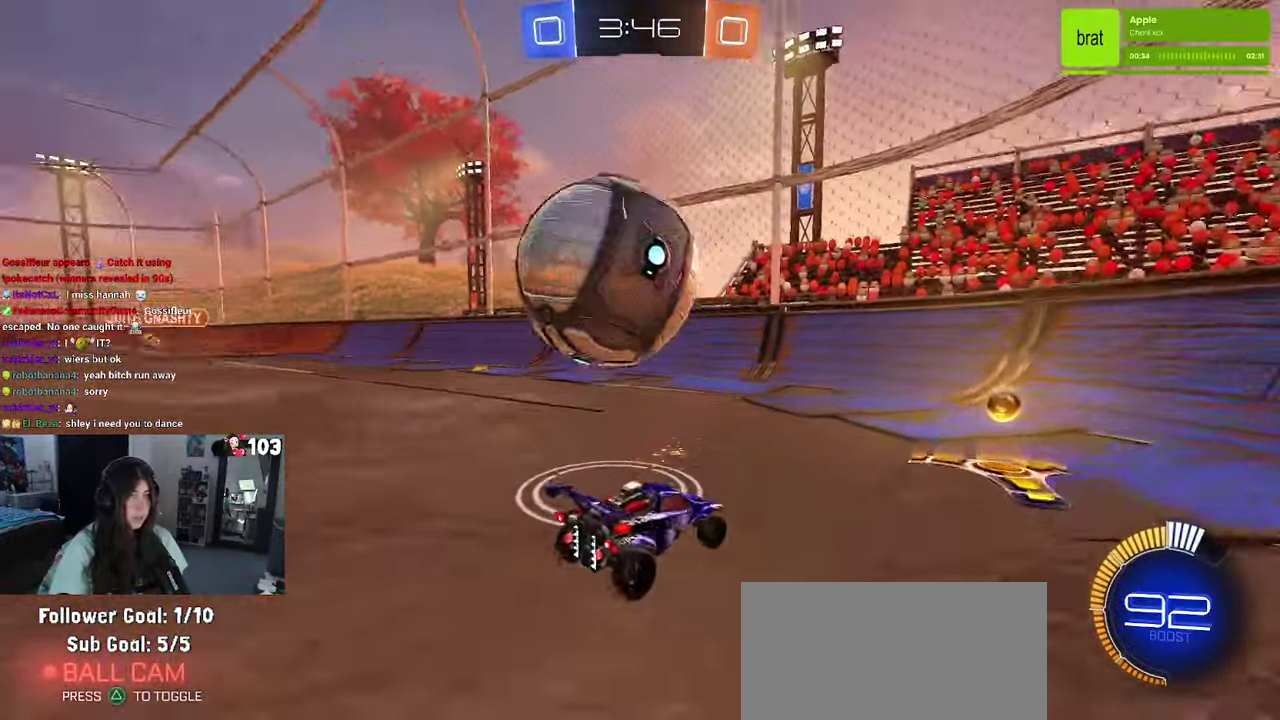
{"buttons": [], "left_stick": "left", "right_stick": "center", "events": [[183, "left_stick", "center"], [450, "left_stick", "left"]]}
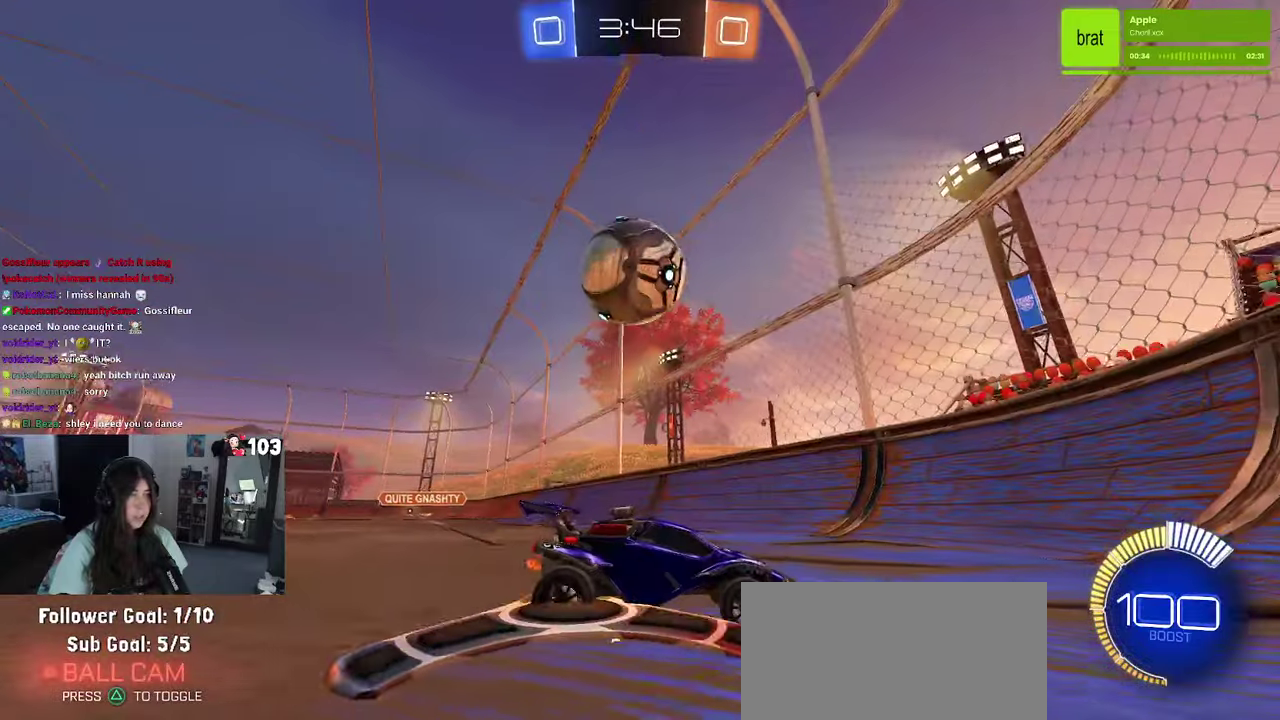
{"buttons": ["SQUARE"], "left_stick": "left", "right_stick": "center", "events": [[100, "left_stick", "center"], [217, "left_stick", "left"], [250, "SQUARE", "down"]]}
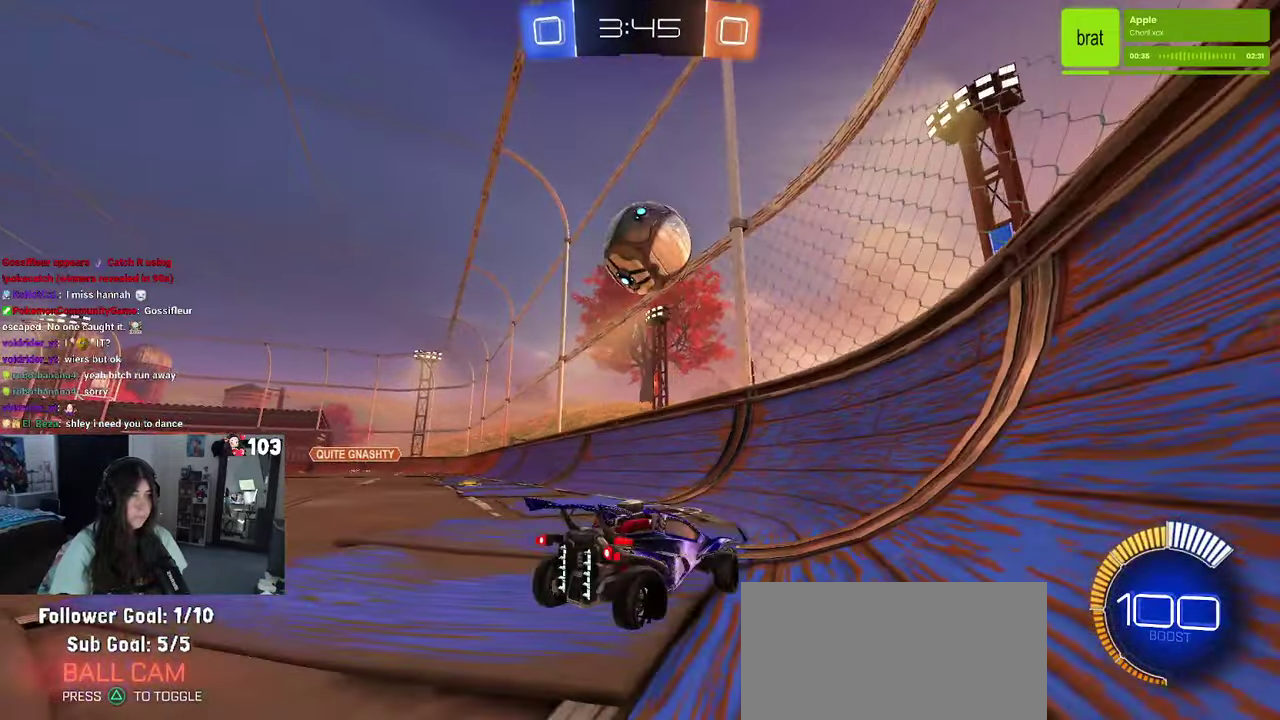
{"buttons": ["R2"], "left_stick": "center", "right_stick": "center", "events": [[17, "SQUARE", "up"], [400, "R2", "down"], [483, "left_stick", "center"]]}
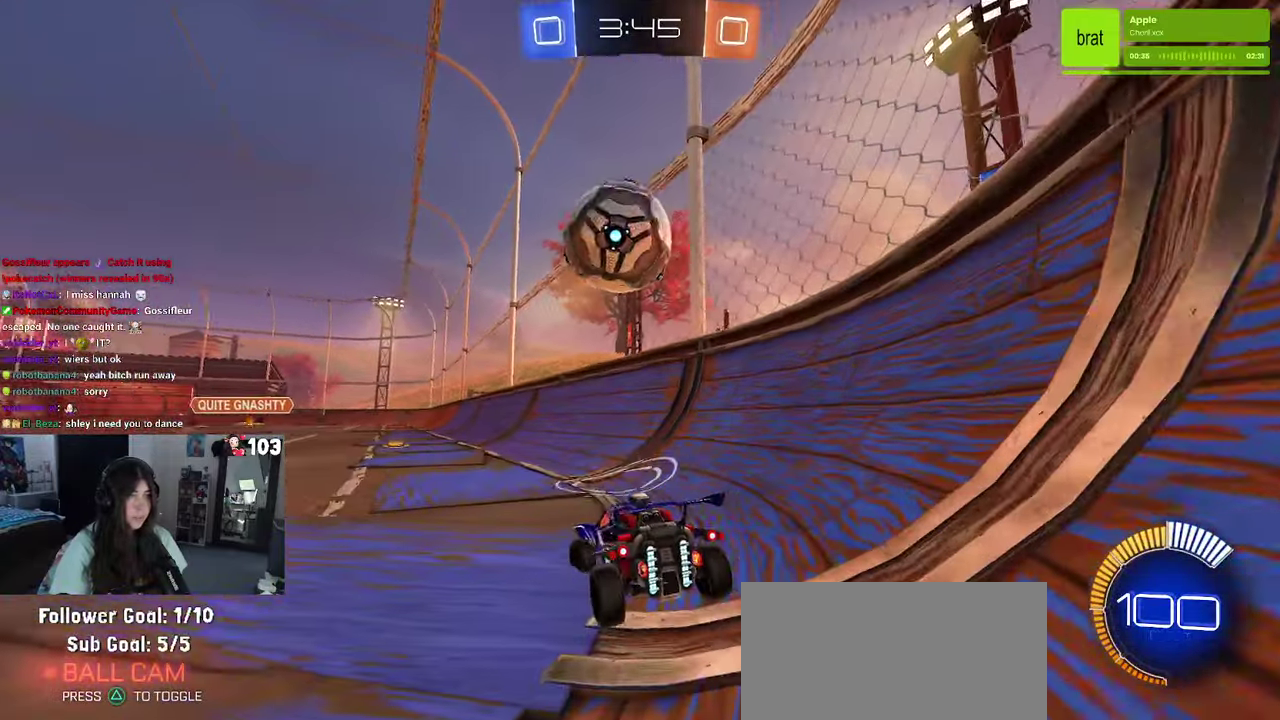
{"buttons": ["R1", "R2"], "left_stick": "left", "right_stick": "center", "events": [[200, "left_stick", "left"], [250, "R2", "up"], [317, "R2", "down"], [433, "R1", "down"]]}
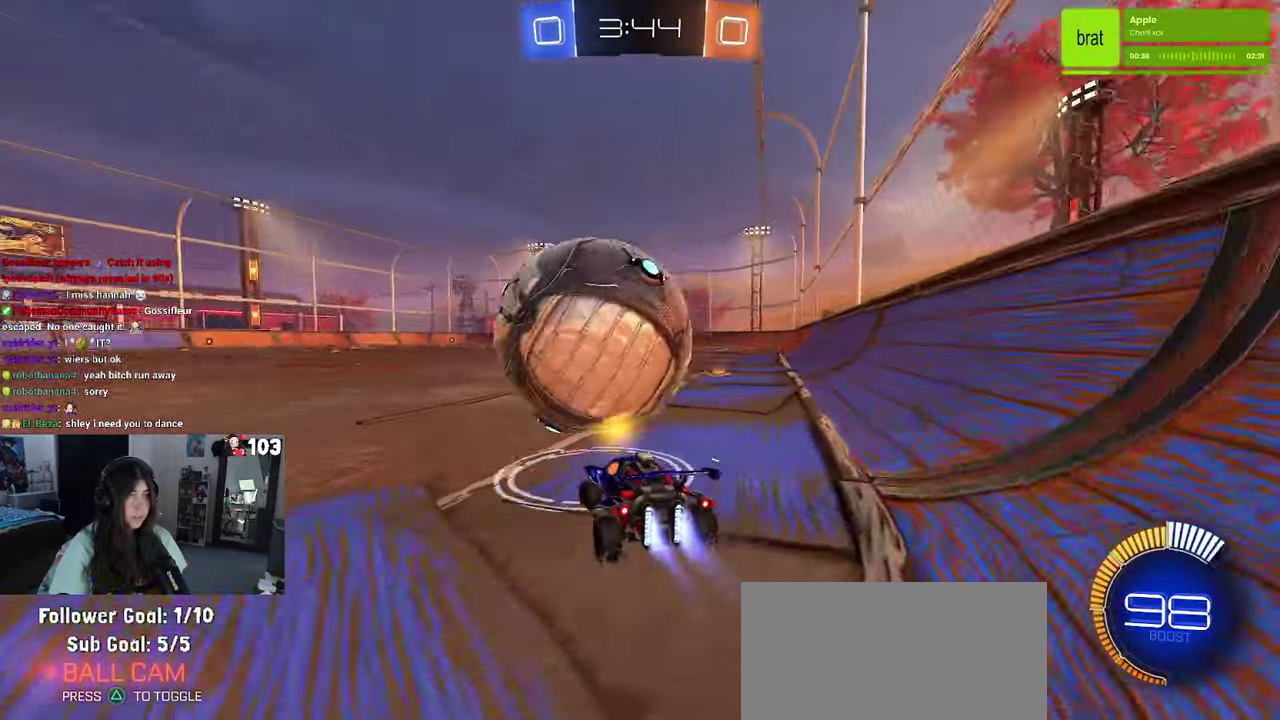
{"buttons": ["TRIANGLE", "R2"], "left_stick": "center", "right_stick": "center", "events": [[200, "left_stick", "center"], [400, "TRIANGLE", "down"], [433, "R1", "up"]]}
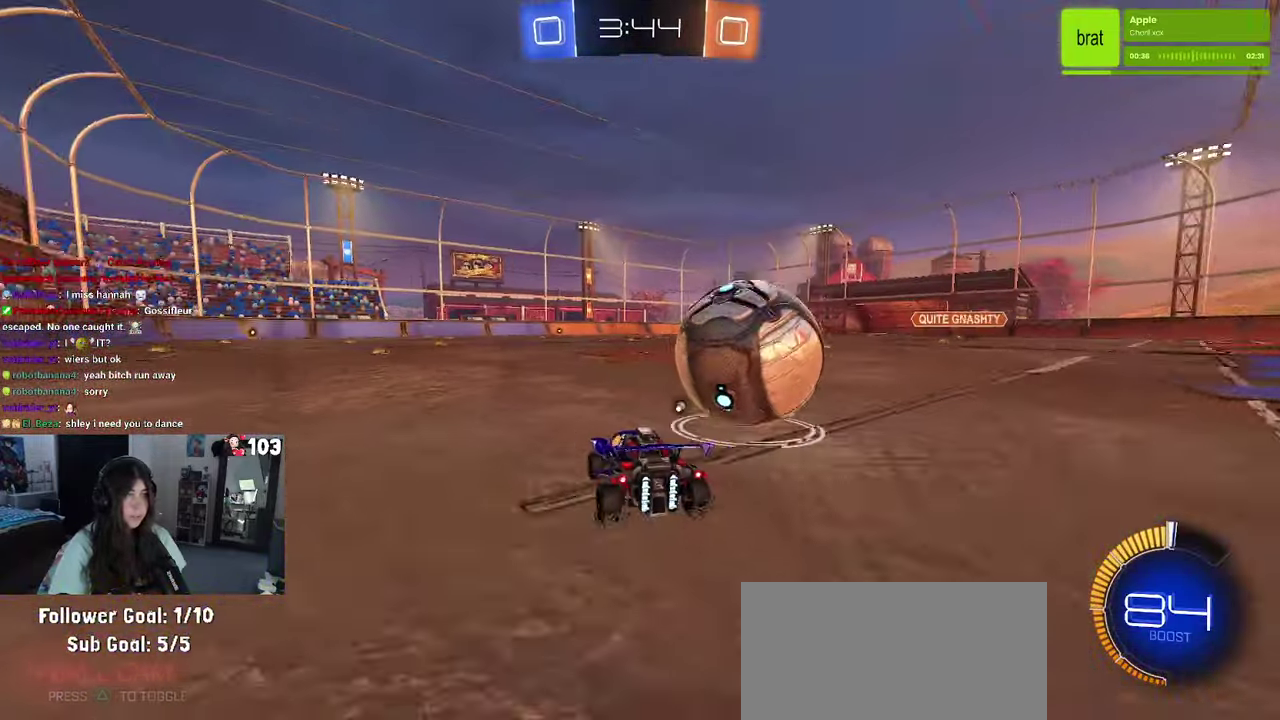
{"buttons": ["R2"], "left_stick": "center", "right_stick": "center", "events": [[67, "TRIANGLE", "up"], [117, "left_stick", "right"], [200, "left_stick", "center"]]}
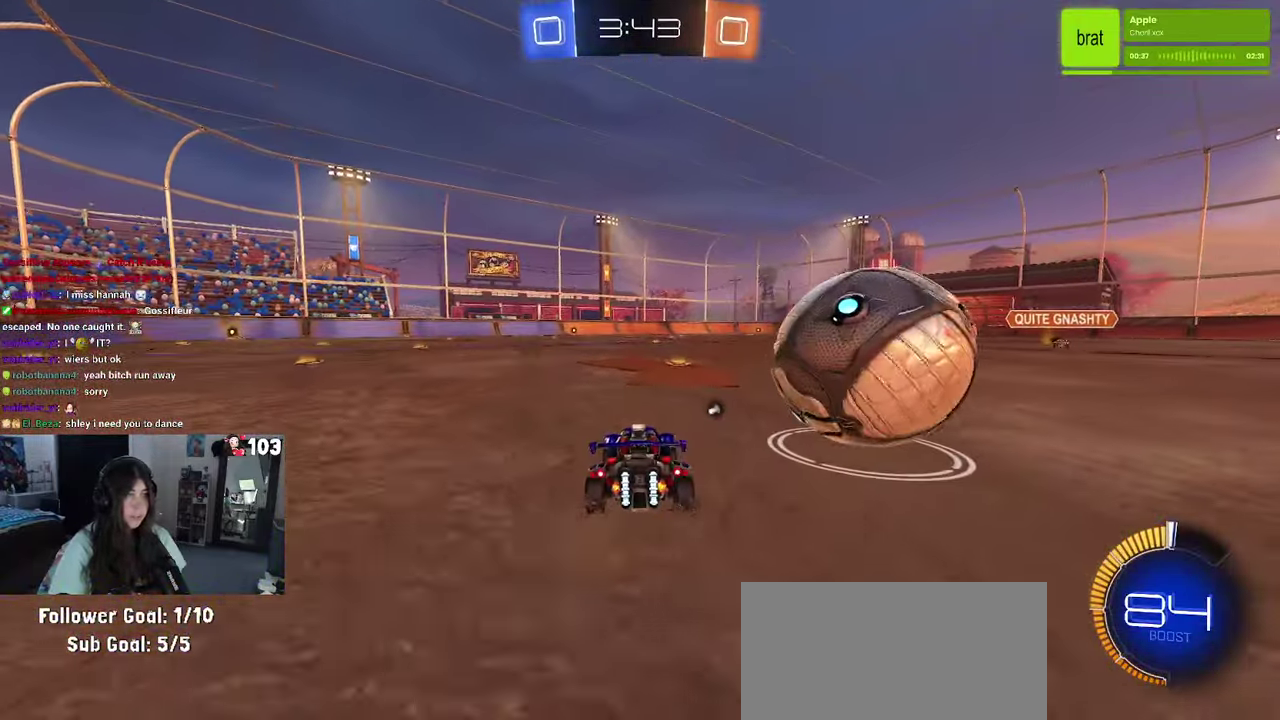
{"buttons": ["R2"], "left_stick": "down-right", "right_stick": "center", "events": [[33, "R1", "down"], [33, "left_stick", "right"], [267, "R1", "up"], [317, "left_stick", "down-right"]]}
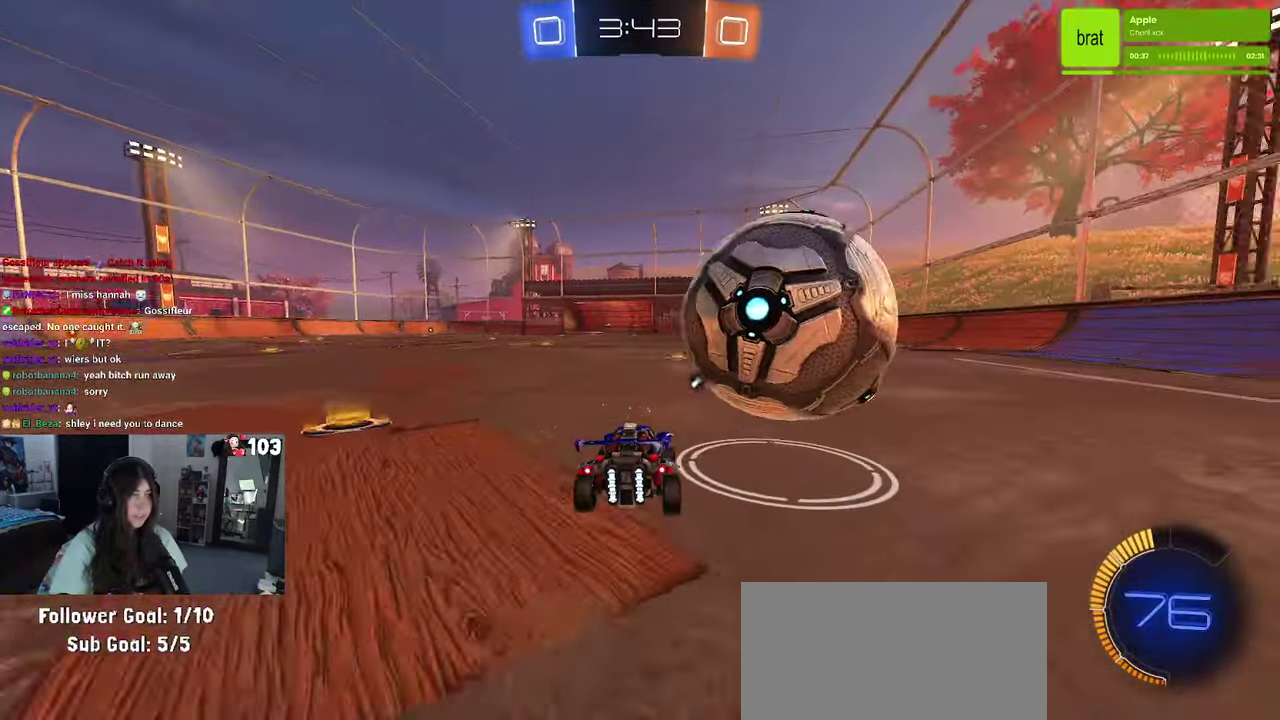
{"buttons": ["R2"], "left_stick": "center", "right_stick": "center", "events": [[233, "left_stick", "left"], [367, "left_stick", "center"]]}
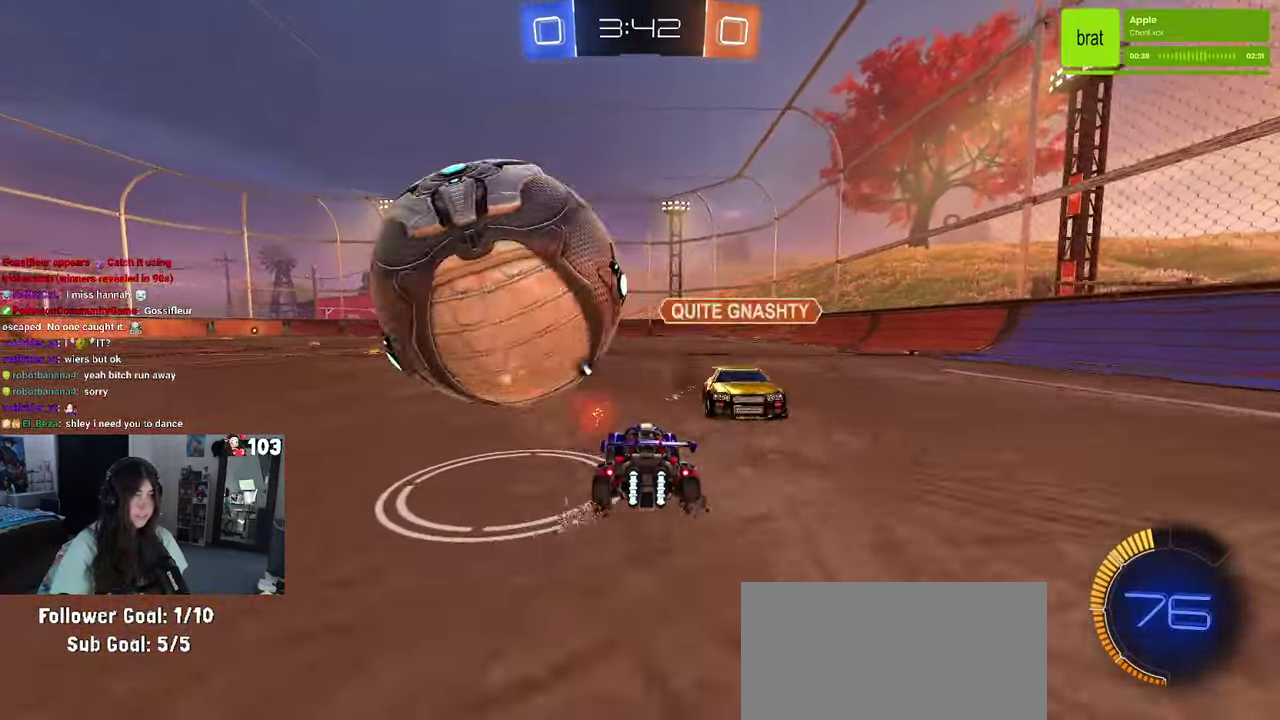
{"buttons": [], "left_stick": "center", "right_stick": "center", "events": [[17, "left_stick", "left"], [100, "R2", "up"], [450, "left_stick", "center"]]}
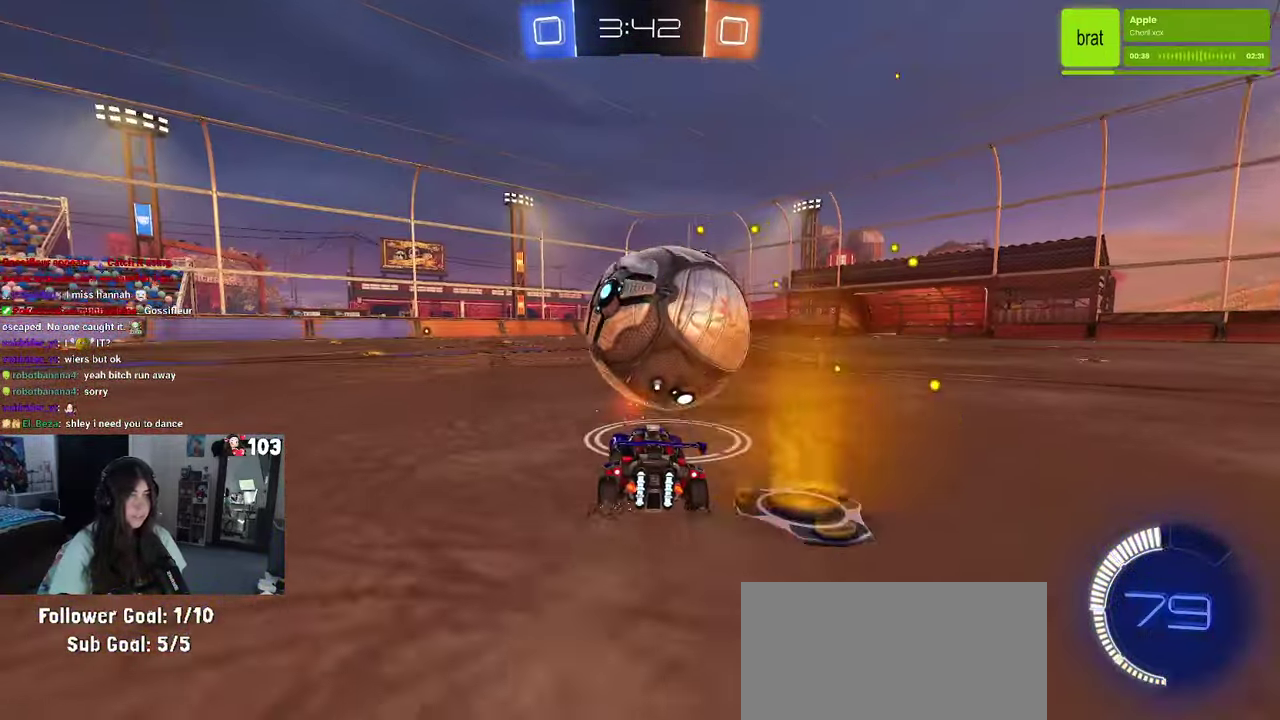
{"buttons": ["R1"], "left_stick": "right", "right_stick": "center", "events": [[67, "left_stick", "right"], [217, "left_stick", "left"], [333, "R1", "down"], [383, "left_stick", "center"], [450, "left_stick", "right"]]}
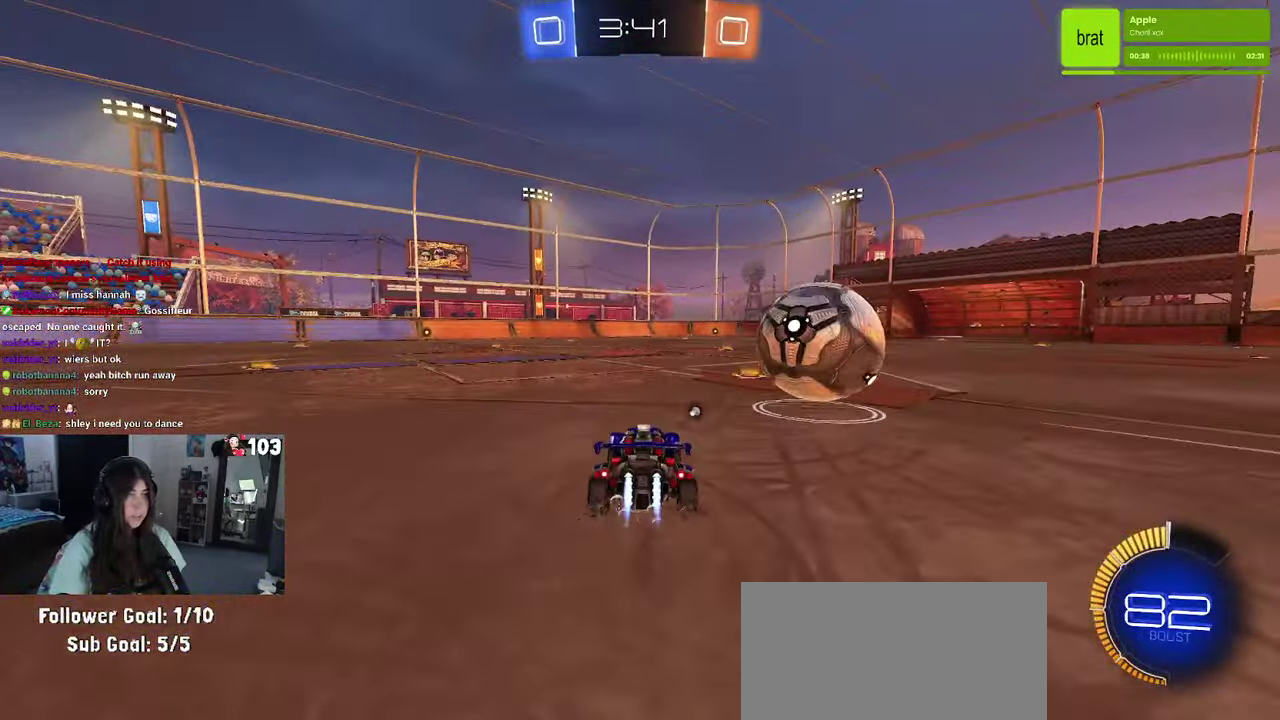
{"buttons": ["R1", "R2"], "left_stick": "center", "right_stick": "center", "events": [[50, "R2", "down"], [67, "left_stick", "center"], [100, "TRIANGLE", "down"], [233, "TRIANGLE", "up"], [283, "left_stick", "right"], [450, "left_stick", "center"]]}
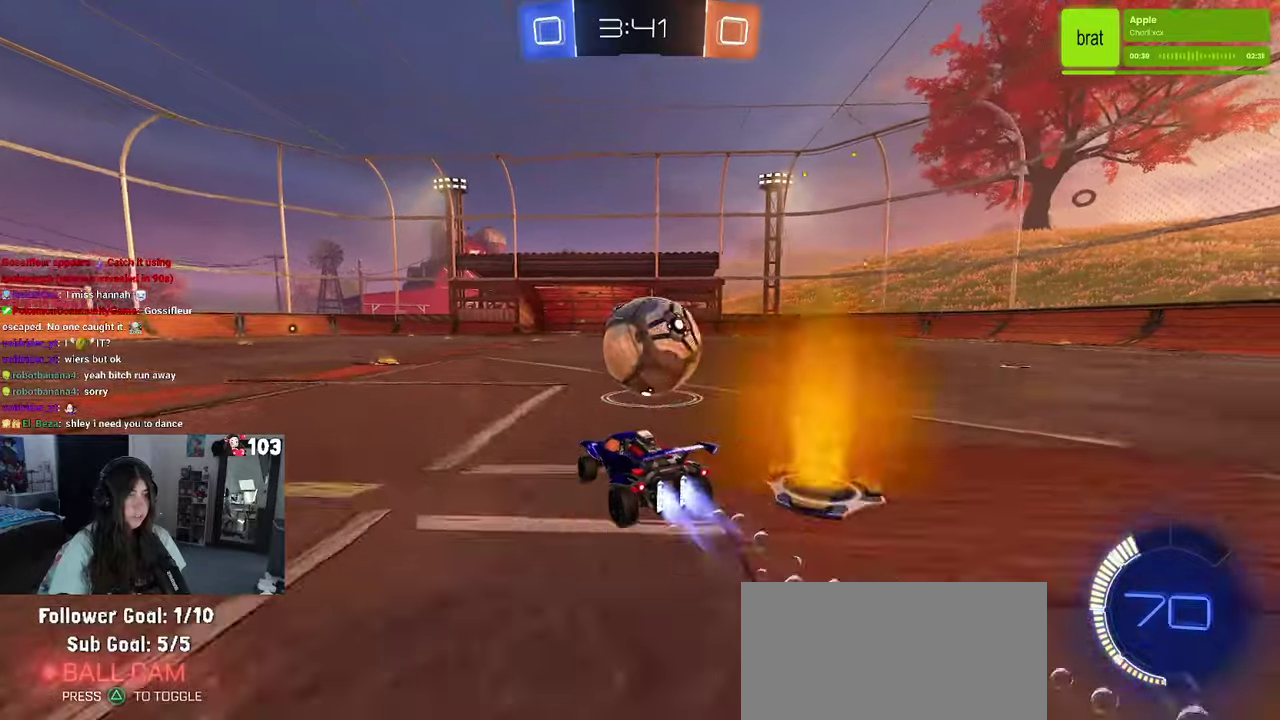
{"buttons": ["R2"], "left_stick": "right", "right_stick": "center", "events": [[400, "R1", "up"], [400, "left_stick", "right"]]}
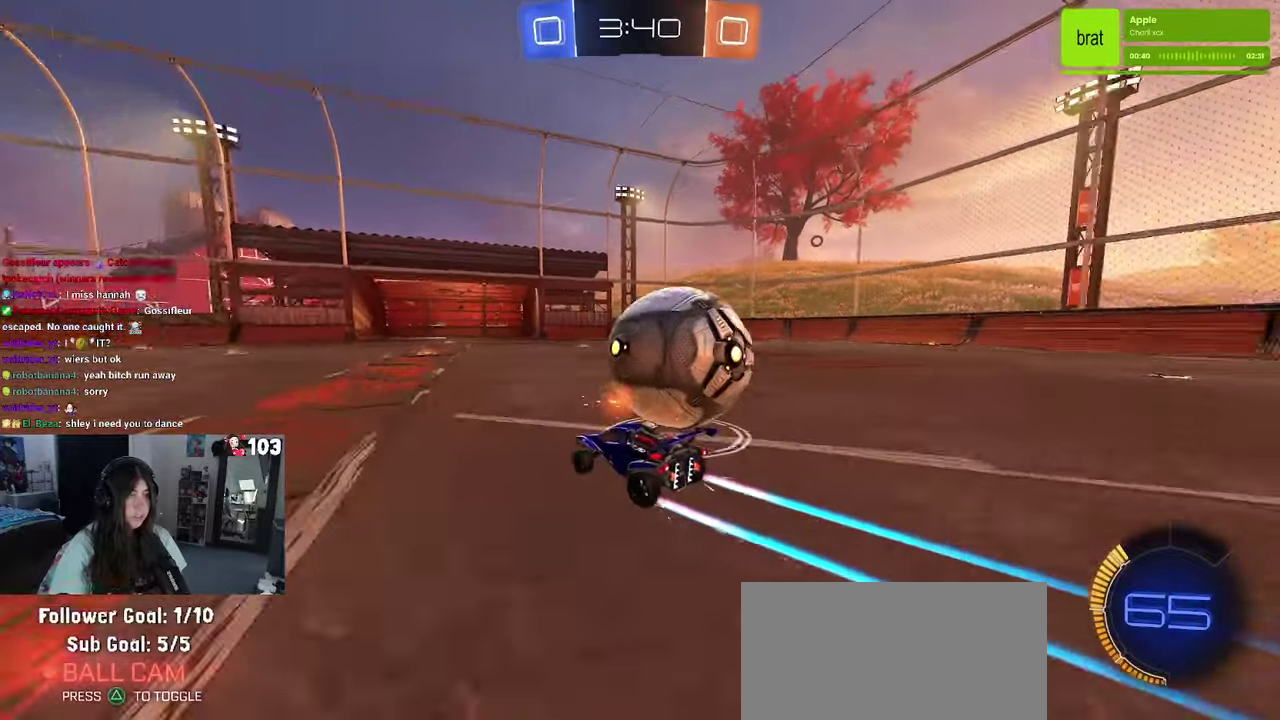
{"buttons": ["R2"], "left_stick": "center", "right_stick": "center", "events": [[17, "R2", "up"], [200, "L2", "down"], [200, "left_stick", "center"], [367, "L2", "up"], [450, "R2", "down"]]}
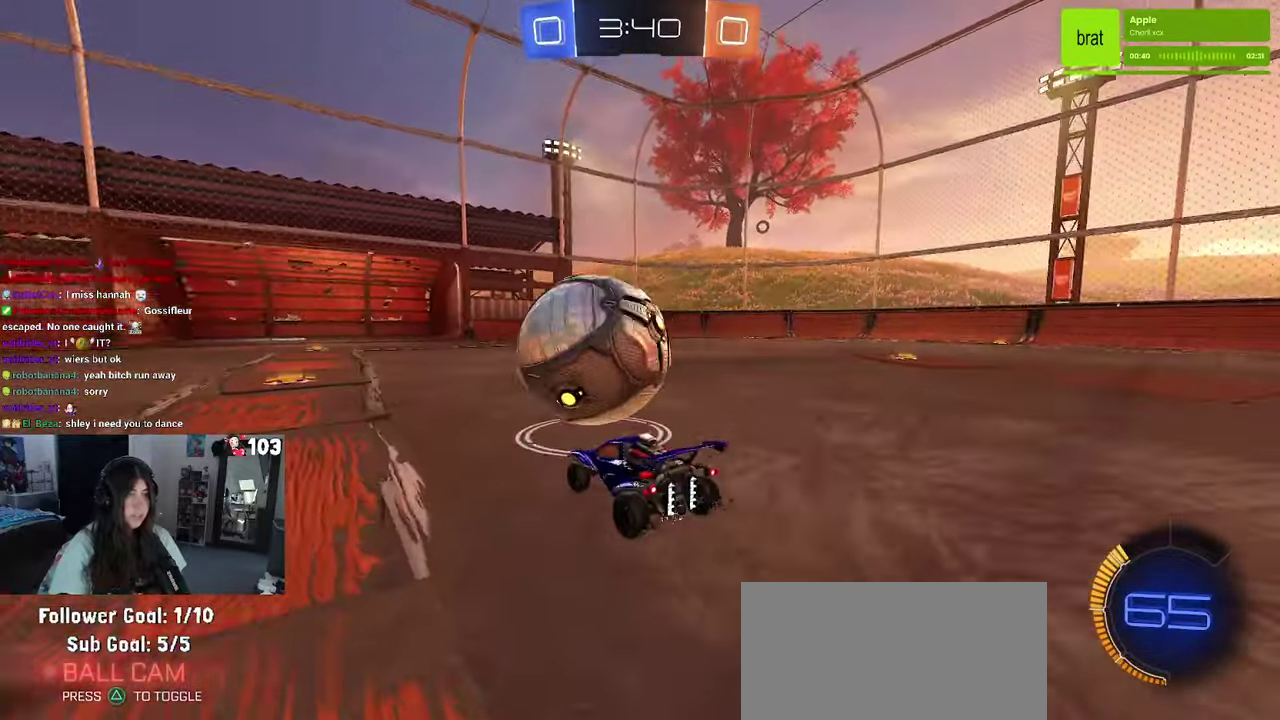
{"buttons": ["R2"], "left_stick": "center", "right_stick": "center", "events": [[117, "left_stick", "left"], [200, "left_stick", "center"]]}
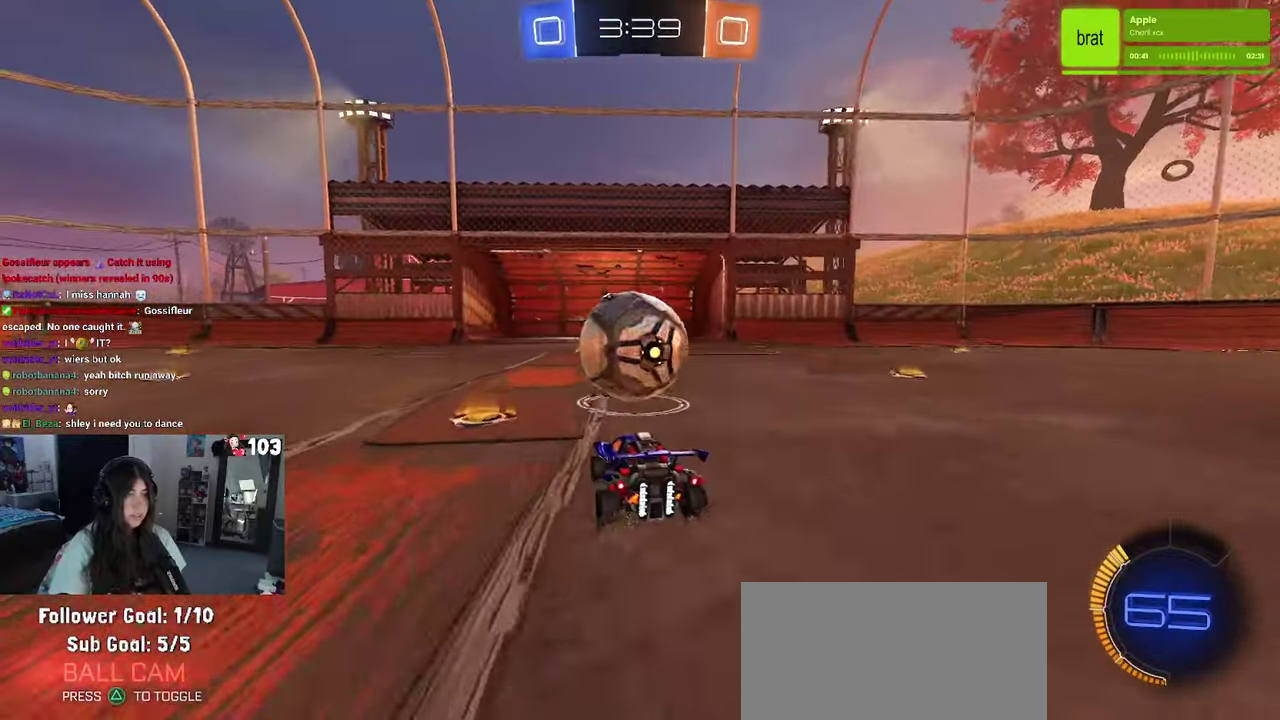
{"buttons": ["R2"], "left_stick": "left", "right_stick": "center"}
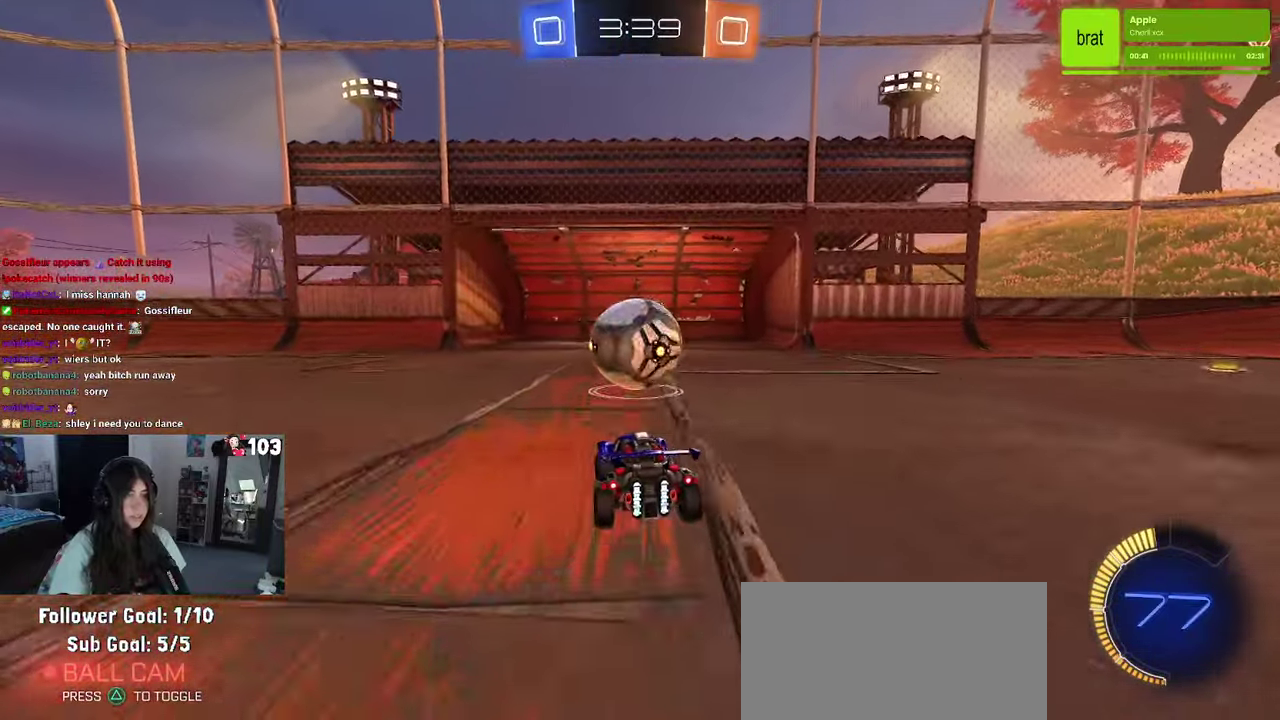
{"buttons": [], "left_stick": "center", "right_stick": "center"}